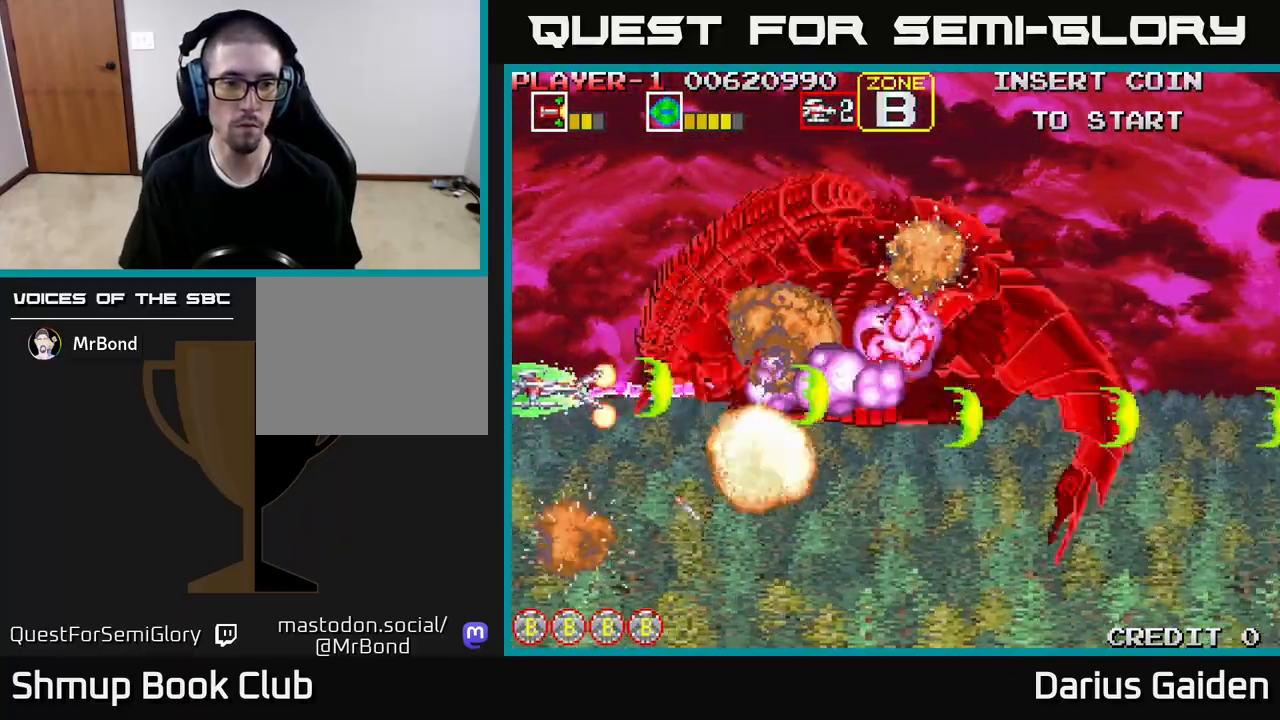
Gameplay with a controller (Xbox layout); each line is a JSON object with the inputs held at the frame after it. "events" lists button and stick changes between this image and that frame as [ms after this image, input, new state], when the widget could be followed in between. Not read: left_stick right_stick.
{"buttons": ["R2"], "events": [[67, "DPAD_UP", "down"], [150, "DPAD_UP", "up"], [417, "DPAD_UP", "down"], [500, "DPAD_UP", "up"]]}
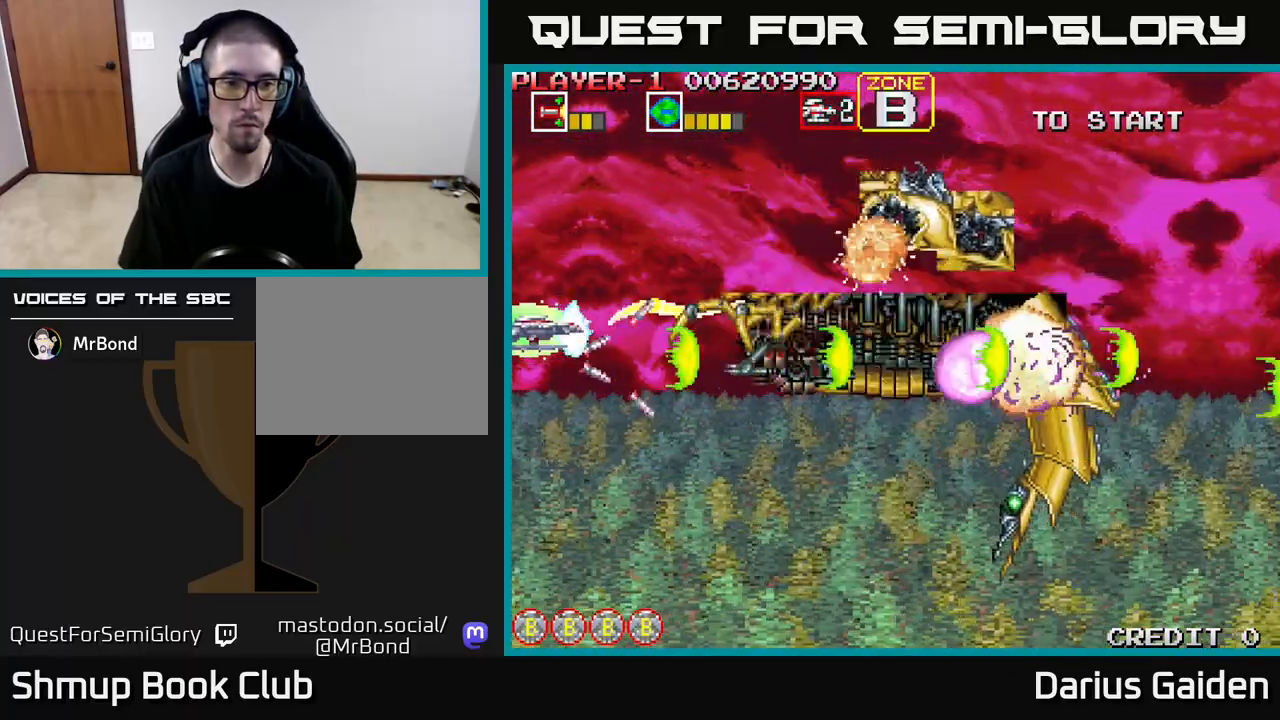
{"buttons": ["R2", "DPAD_UP"], "events": [[317, "DPAD_RIGHT", "down"], [350, "DPAD_RIGHT", "up"], [350, "DPAD_UP", "down"]]}
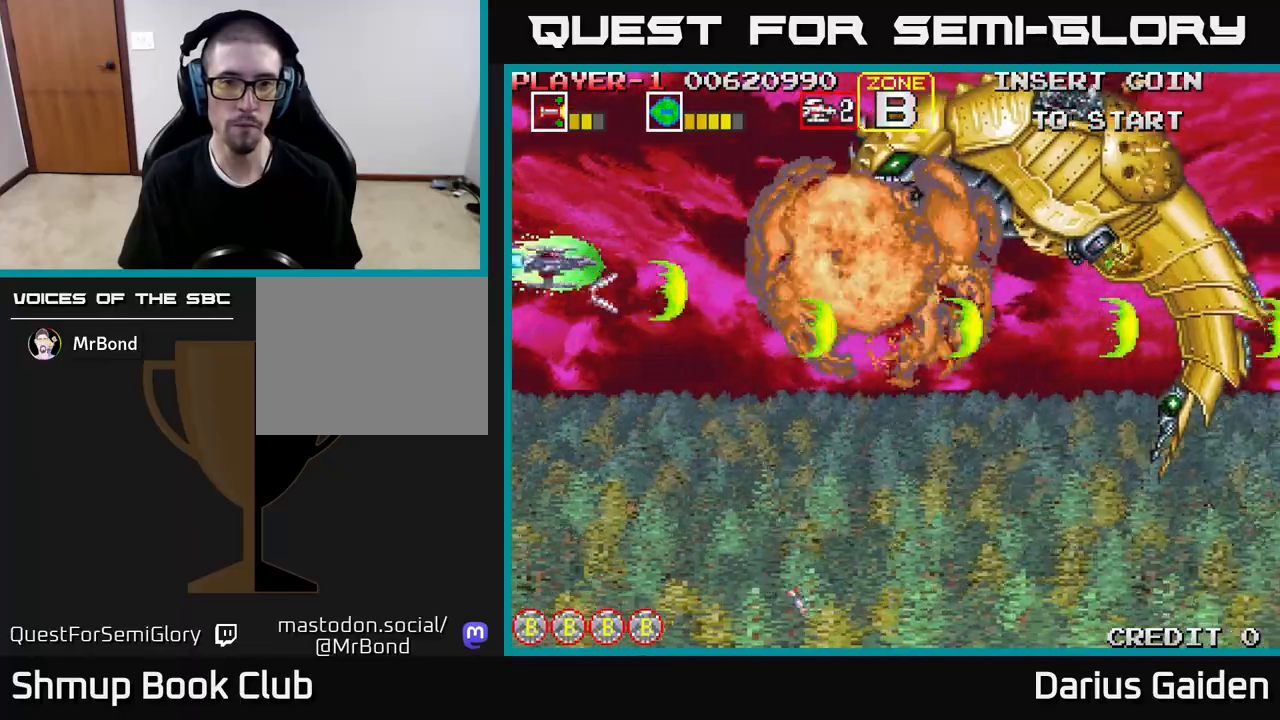
{"buttons": ["R2", "DPAD_RIGHT"], "events": [[17, "DPAD_RIGHT", "down"], [83, "DPAD_UP", "up"], [283, "DPAD_DOWN", "down"], [483, "DPAD_DOWN", "up"]]}
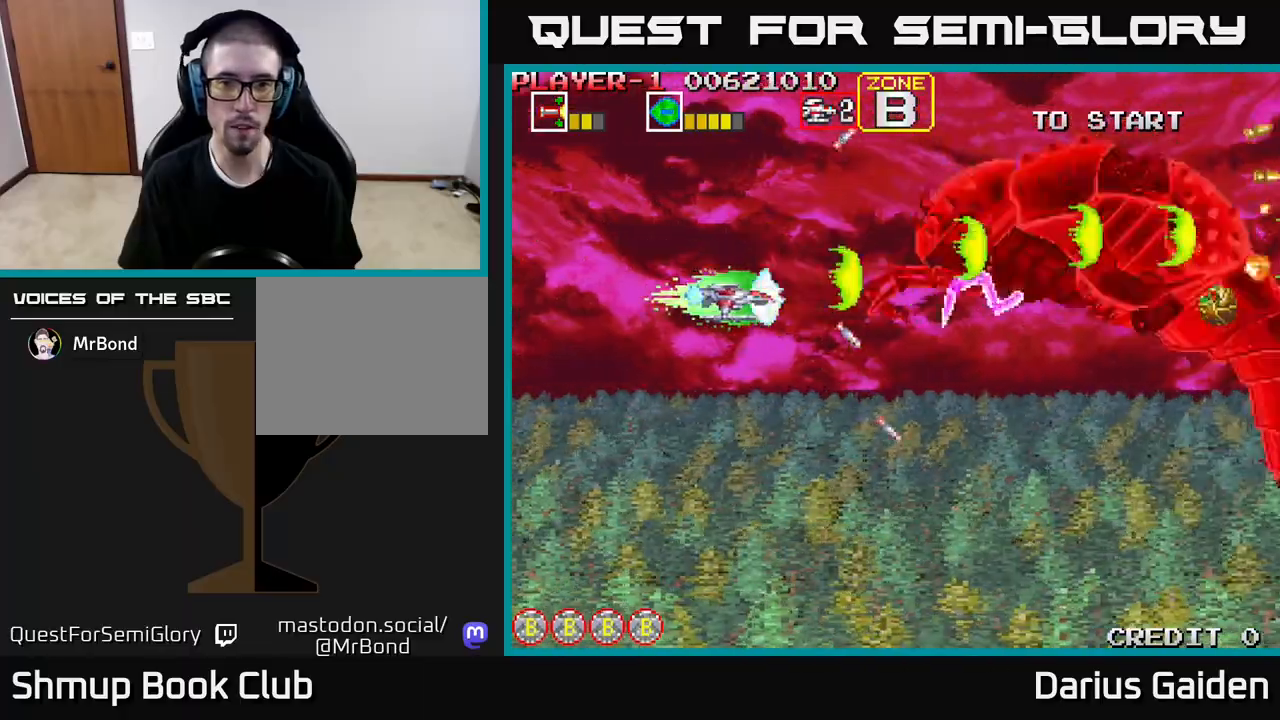
{"buttons": ["R2", "DPAD_DOWN", "DPAD_LEFT"], "events": [[50, "DPAD_DOWN", "down"], [250, "DPAD_RIGHT", "up"], [300, "DPAD_LEFT", "down"], [317, "DPAD_DOWN", "up"], [483, "DPAD_DOWN", "down"]]}
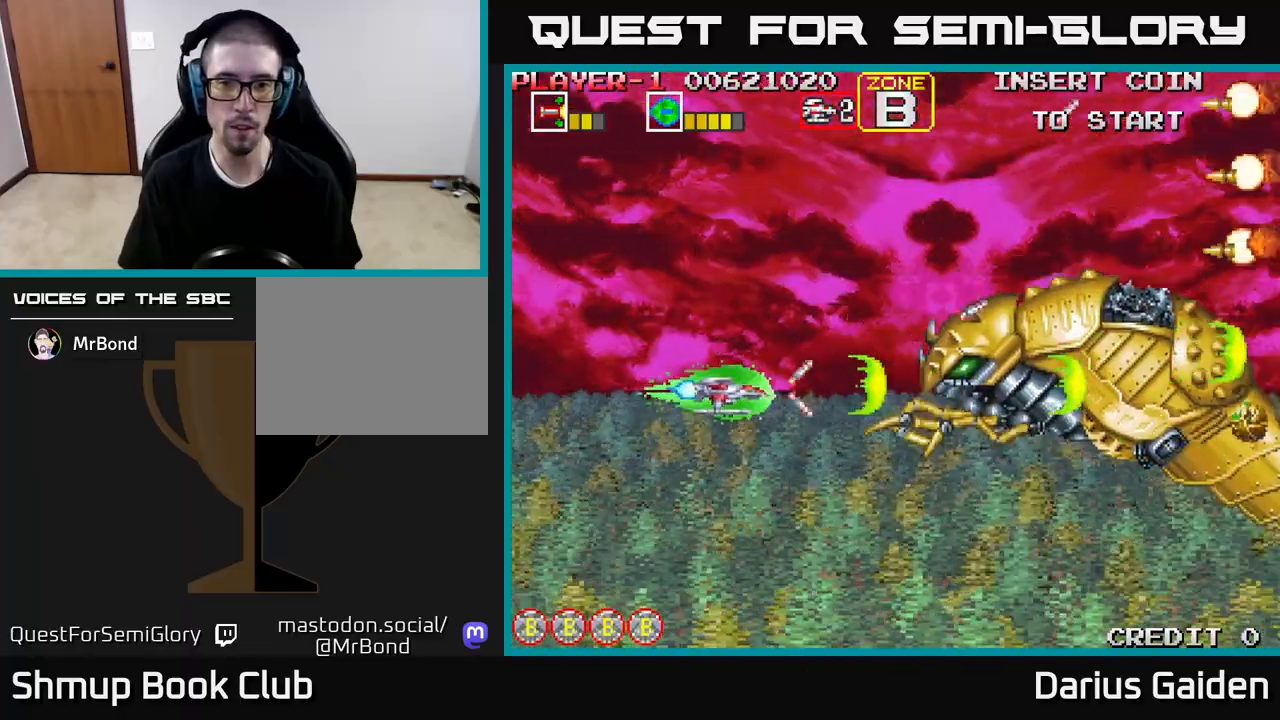
{"buttons": ["R2"], "events": [[33, "DPAD_LEFT", "up"], [367, "DPAD_DOWN", "up"]]}
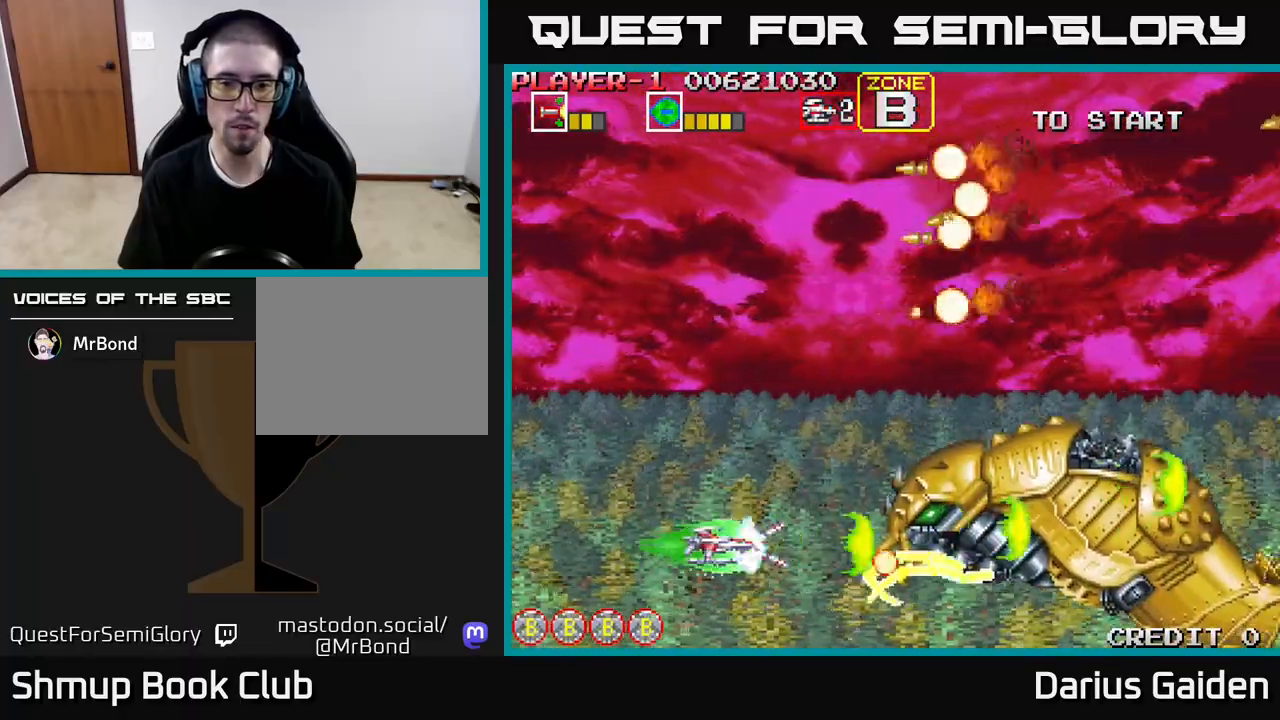
{"buttons": ["R2"], "events": [[50, "DPAD_LEFT", "down"], [150, "DPAD_DOWN", "down"], [200, "DPAD_DOWN", "up"], [217, "DPAD_DOWN", "down"], [333, "DPAD_DOWN", "up"], [467, "DPAD_LEFT", "up"]]}
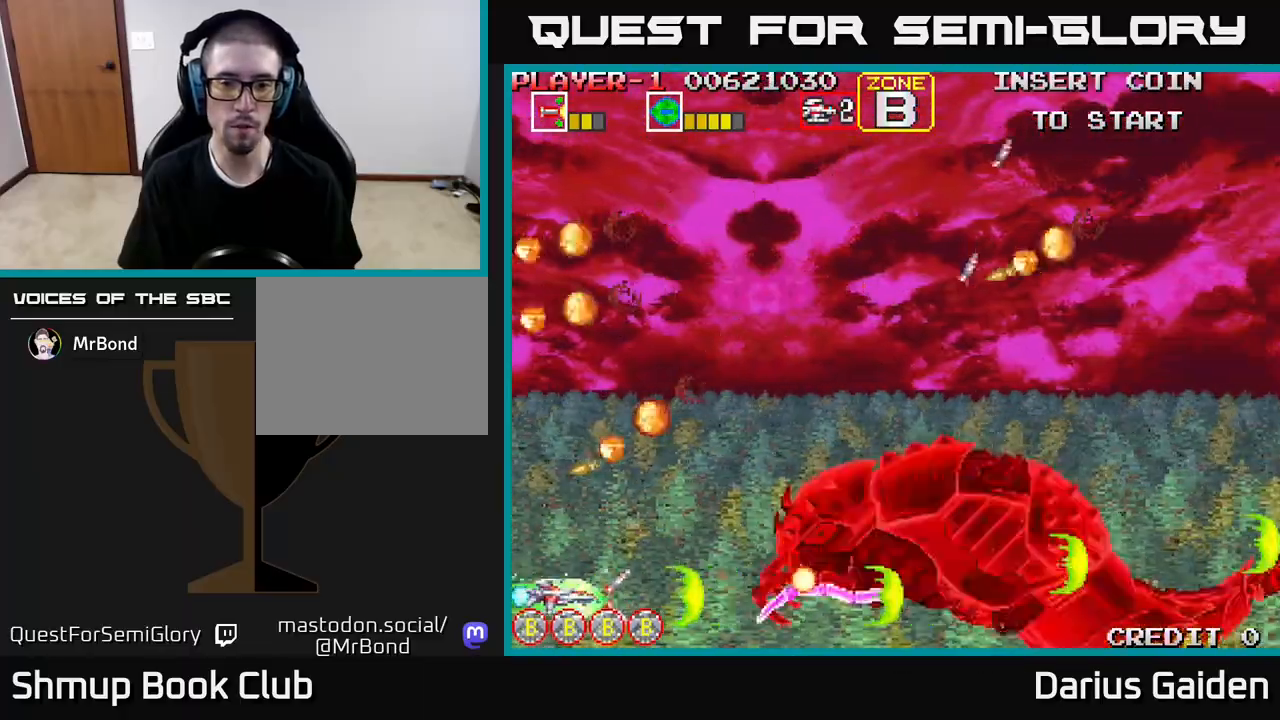
{"buttons": ["R2", "DPAD_UP", "DPAD_LEFT"], "events": [[100, "DPAD_UP", "down"], [150, "DPAD_RIGHT", "down"], [150, "DPAD_UP", "up"], [233, "DPAD_UP", "down"], [250, "DPAD_RIGHT", "up"], [333, "DPAD_LEFT", "down"]]}
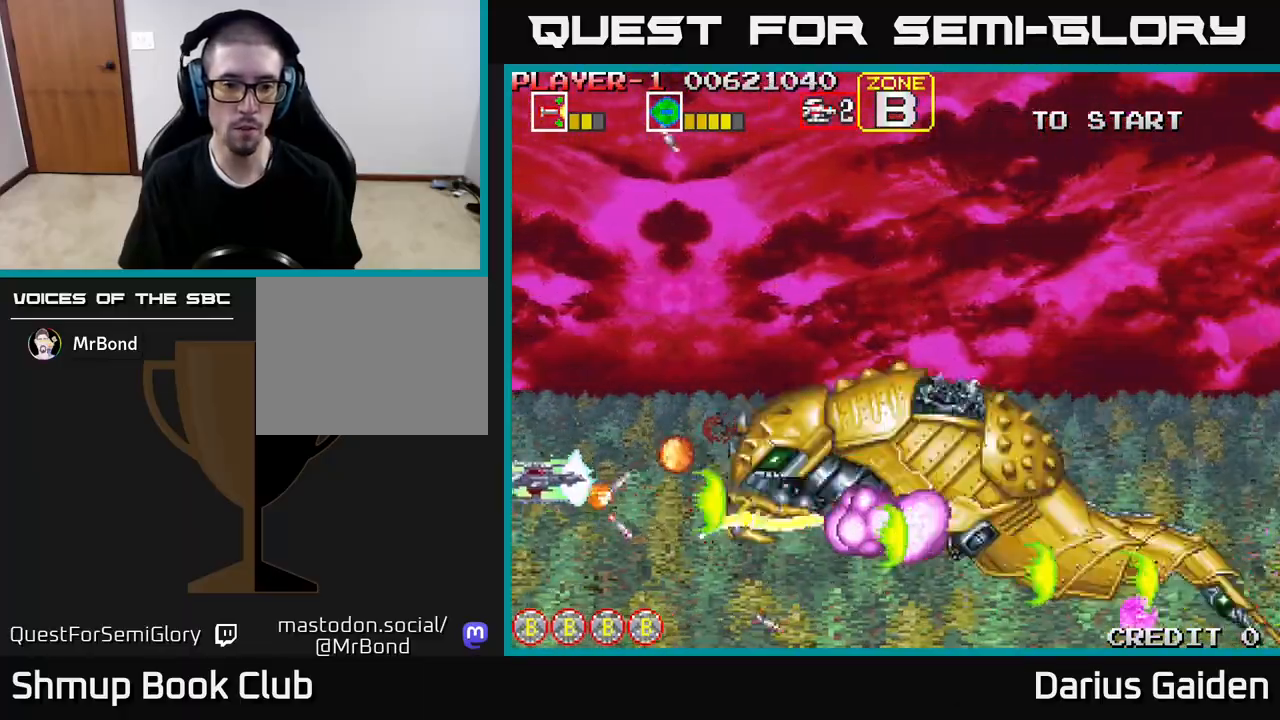
{"buttons": ["R2", "DPAD_UP"], "events": [[50, "DPAD_LEFT", "up"], [117, "DPAD_RIGHT", "down"], [117, "DPAD_UP", "up"], [233, "DPAD_RIGHT", "up"], [317, "DPAD_DOWN", "down"], [383, "DPAD_DOWN", "up"], [483, "DPAD_UP", "down"]]}
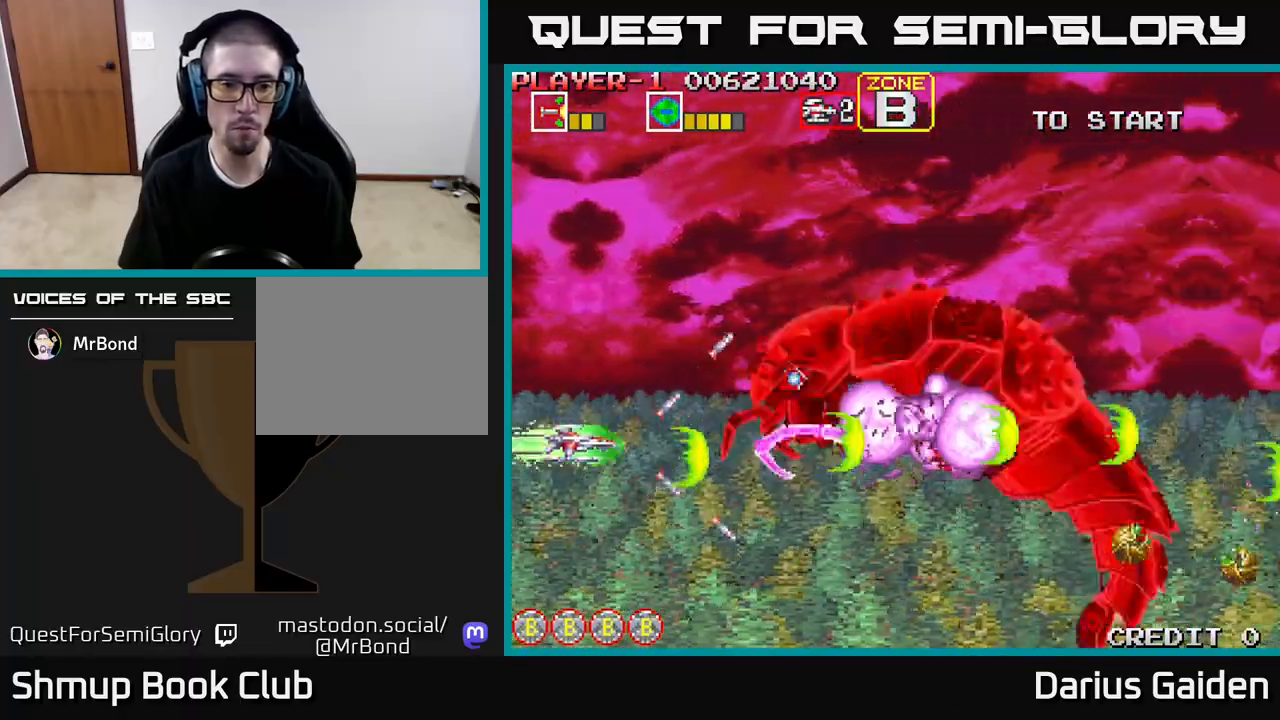
{"buttons": ["R2", "DPAD_LEFT"], "events": [[133, "DPAD_UP", "up"], [150, "DPAD_RIGHT", "down"], [300, "DPAD_RIGHT", "up"], [383, "DPAD_LEFT", "down"], [383, "DPAD_UP", "down"], [450, "DPAD_UP", "up"]]}
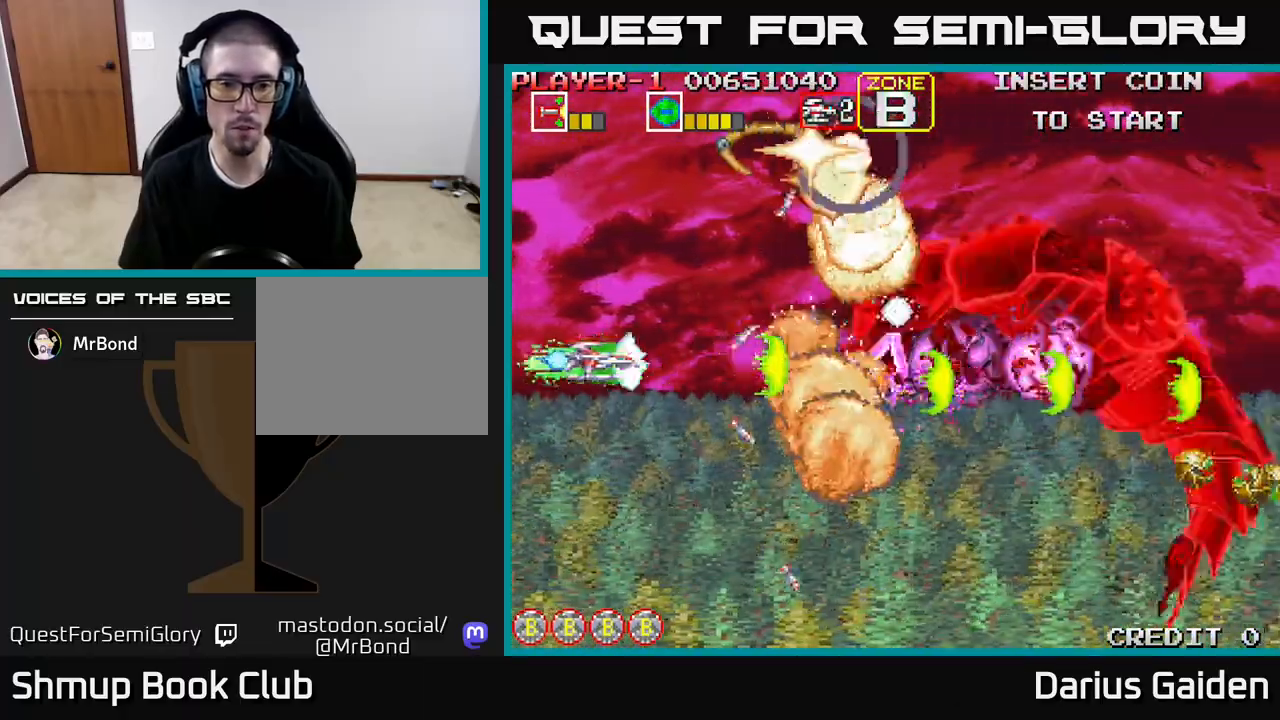
{"buttons": ["R2", "DPAD_DOWN"], "events": [[33, "DPAD_LEFT", "up"], [200, "DPAD_LEFT", "down"], [217, "DPAD_UP", "down"], [317, "DPAD_UP", "up"], [333, "DPAD_LEFT", "up"], [350, "DPAD_DOWN", "down"], [383, "DPAD_RIGHT", "down"], [417, "DPAD_RIGHT", "up"]]}
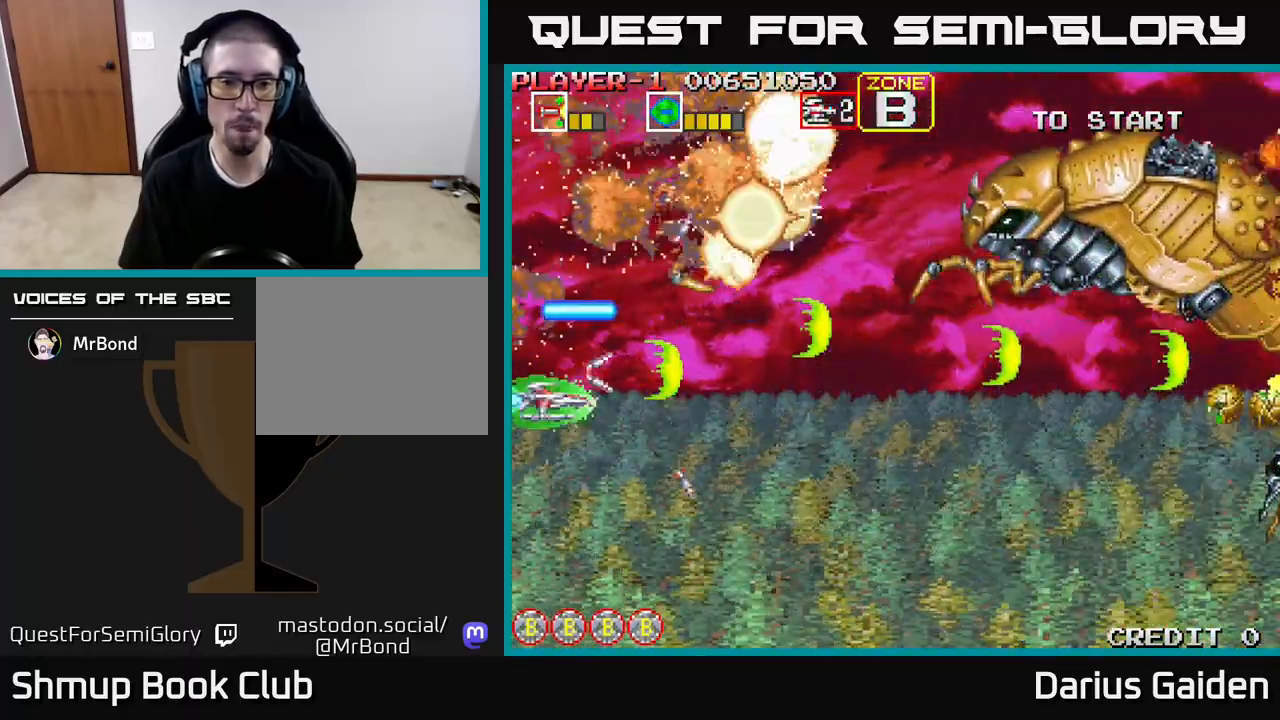
{"buttons": ["R2", "DPAD_UP", "DPAD_RIGHT"], "events": [[67, "DPAD_RIGHT", "down"], [83, "DPAD_DOWN", "up"], [100, "DPAD_UP", "down"], [117, "DPAD_RIGHT", "up"], [300, "DPAD_RIGHT", "down"]]}
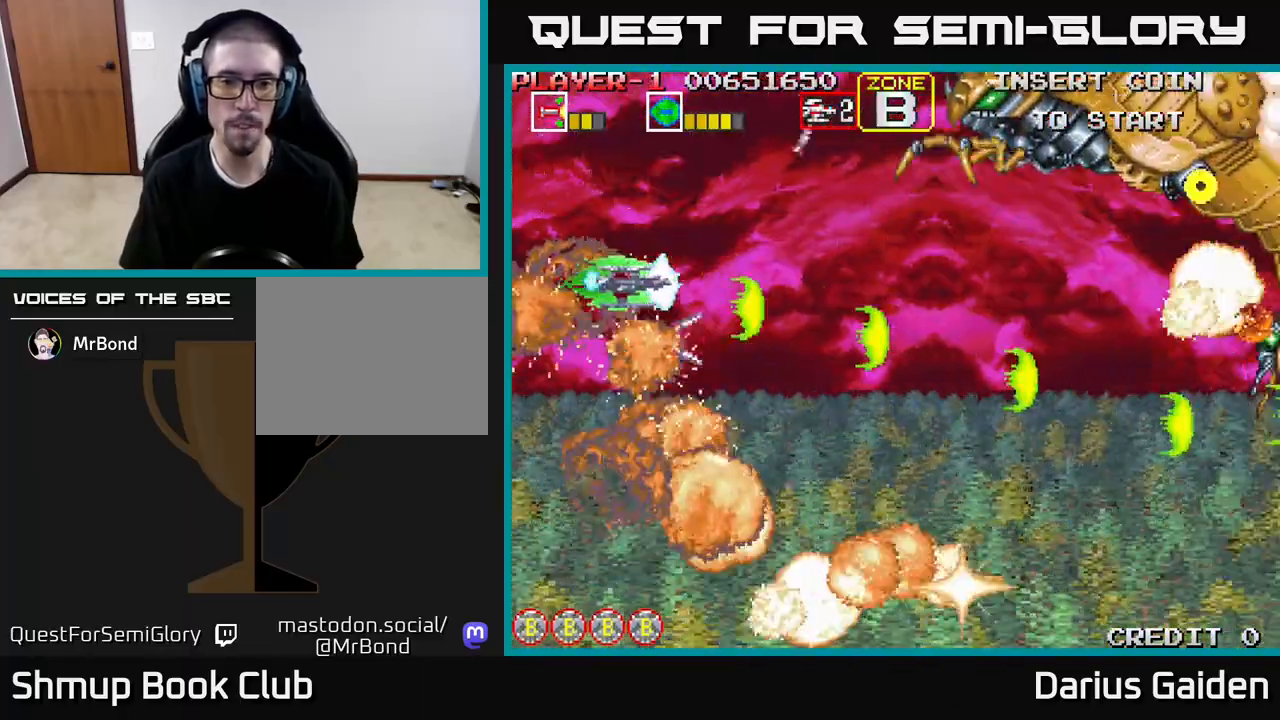
{"buttons": ["R2"], "events": [[17, "DPAD_RIGHT", "up"], [267, "DPAD_LEFT", "down"], [367, "DPAD_UP", "up"], [400, "DPAD_LEFT", "up"]]}
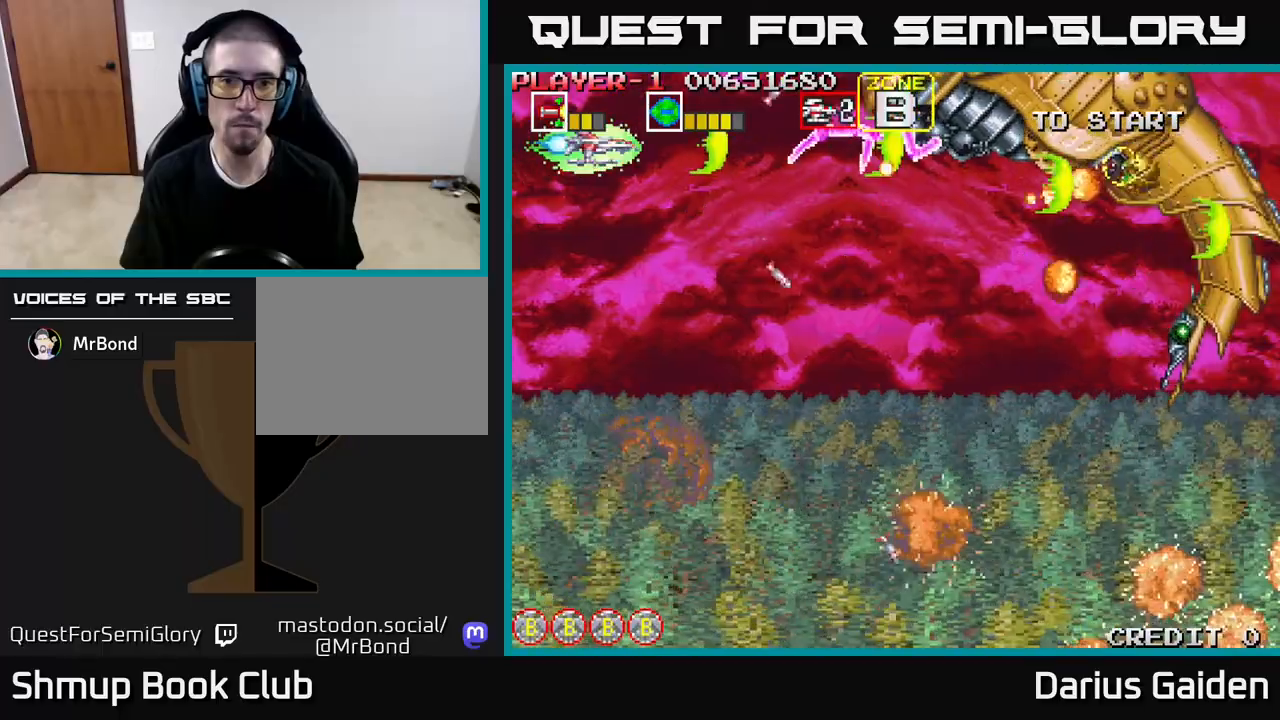
{"buttons": ["R2"], "events": [[50, "DPAD_DOWN", "down"], [150, "DPAD_DOWN", "up"], [233, "DPAD_DOWN", "down"], [300, "DPAD_DOWN", "up"], [383, "DPAD_DOWN", "down"], [467, "DPAD_DOWN", "up"]]}
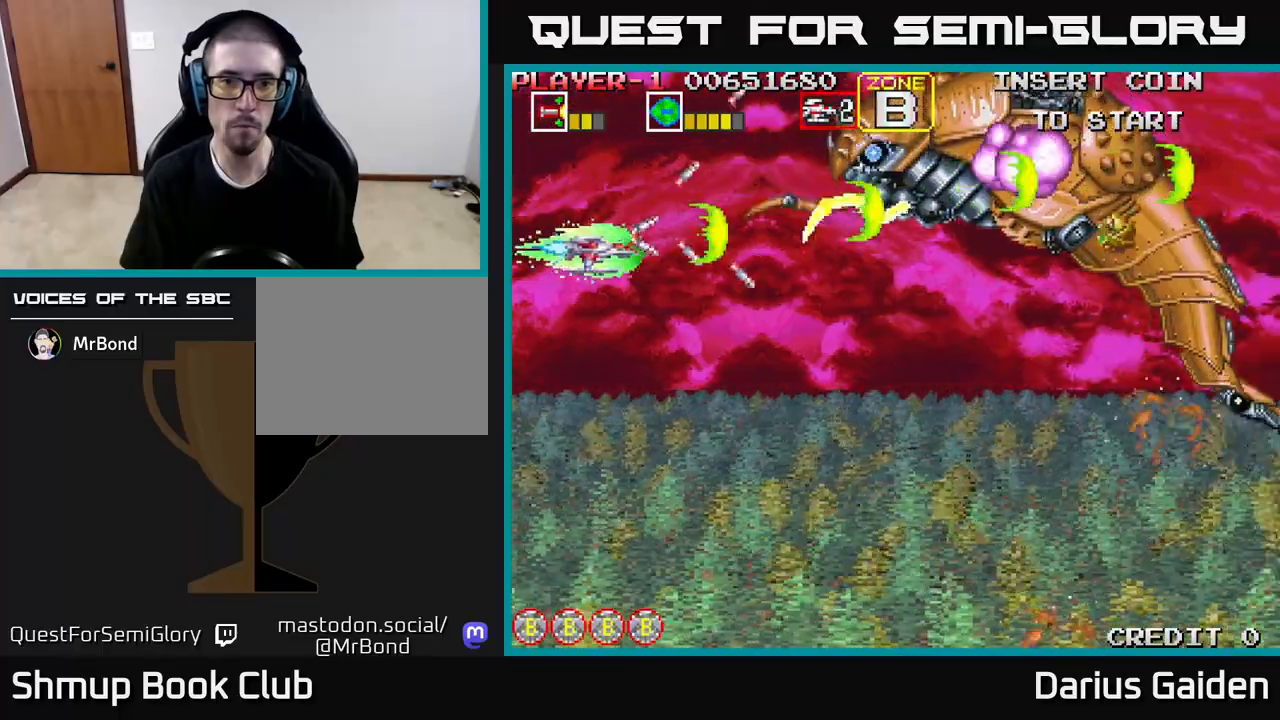
{"buttons": ["R2"], "events": [[33, "DPAD_DOWN", "down"], [117, "DPAD_DOWN", "up"], [183, "DPAD_DOWN", "down"], [250, "DPAD_DOWN", "up"], [383, "DPAD_RIGHT", "down"], [433, "DPAD_DOWN", "down"], [467, "DPAD_RIGHT", "up"], [483, "DPAD_DOWN", "up"]]}
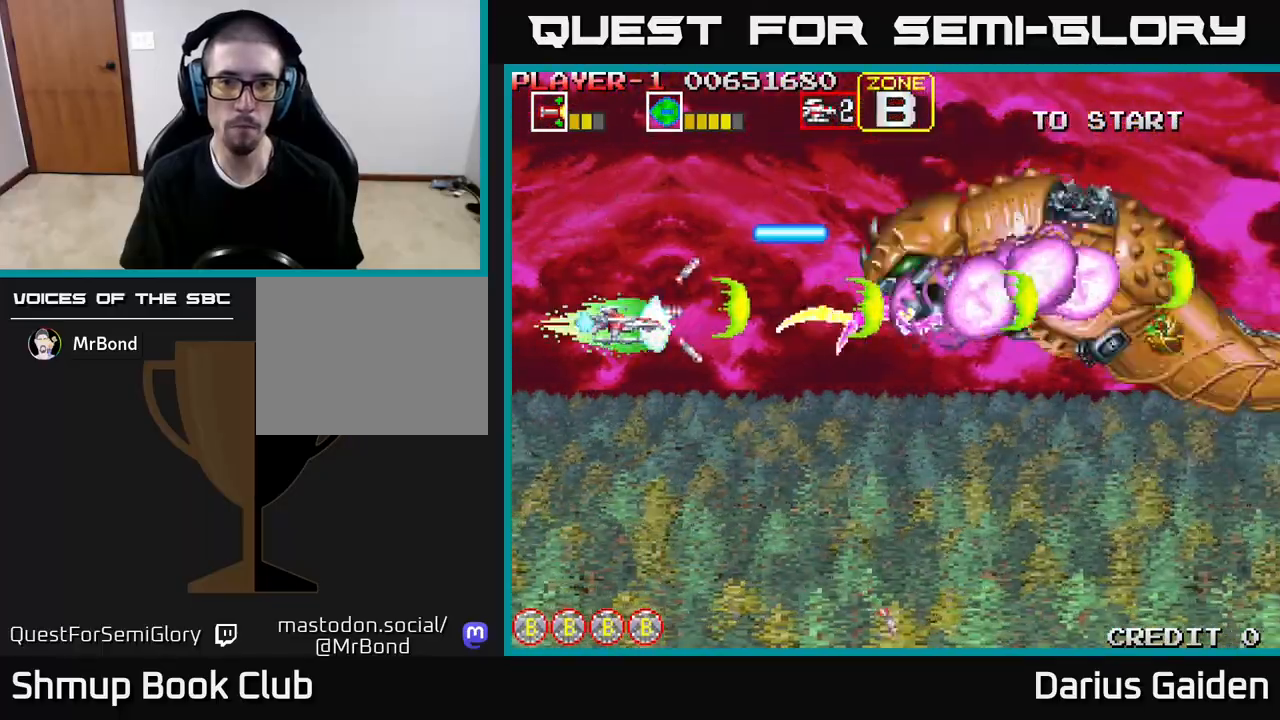
{"buttons": ["R2"], "events": [[50, "DPAD_DOWN", "down"], [150, "DPAD_DOWN", "up"], [183, "DPAD_DOWN", "down"], [283, "DPAD_DOWN", "up"], [367, "DPAD_DOWN", "down"], [483, "DPAD_DOWN", "up"]]}
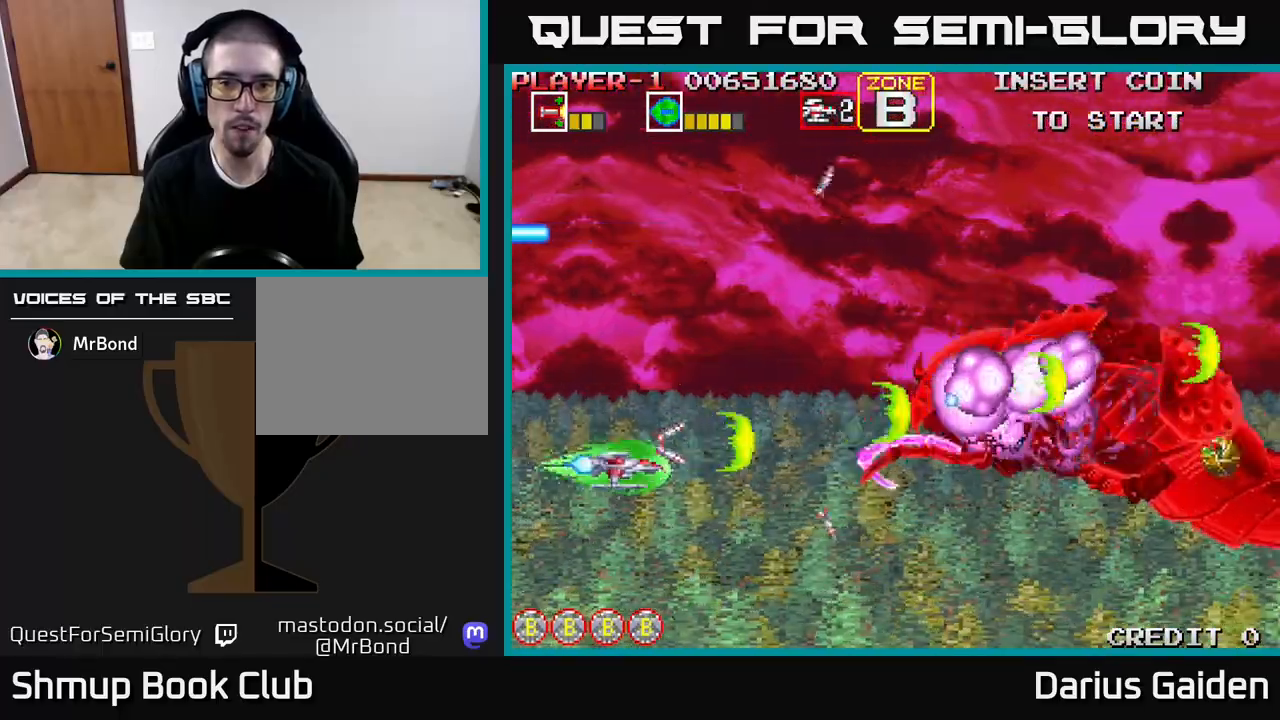
{"buttons": ["R2"], "events": [[67, "DPAD_DOWN", "down"], [167, "DPAD_DOWN", "up"], [217, "DPAD_DOWN", "down"], [383, "DPAD_RIGHT", "down"], [467, "DPAD_DOWN", "up"], [467, "DPAD_RIGHT", "up"]]}
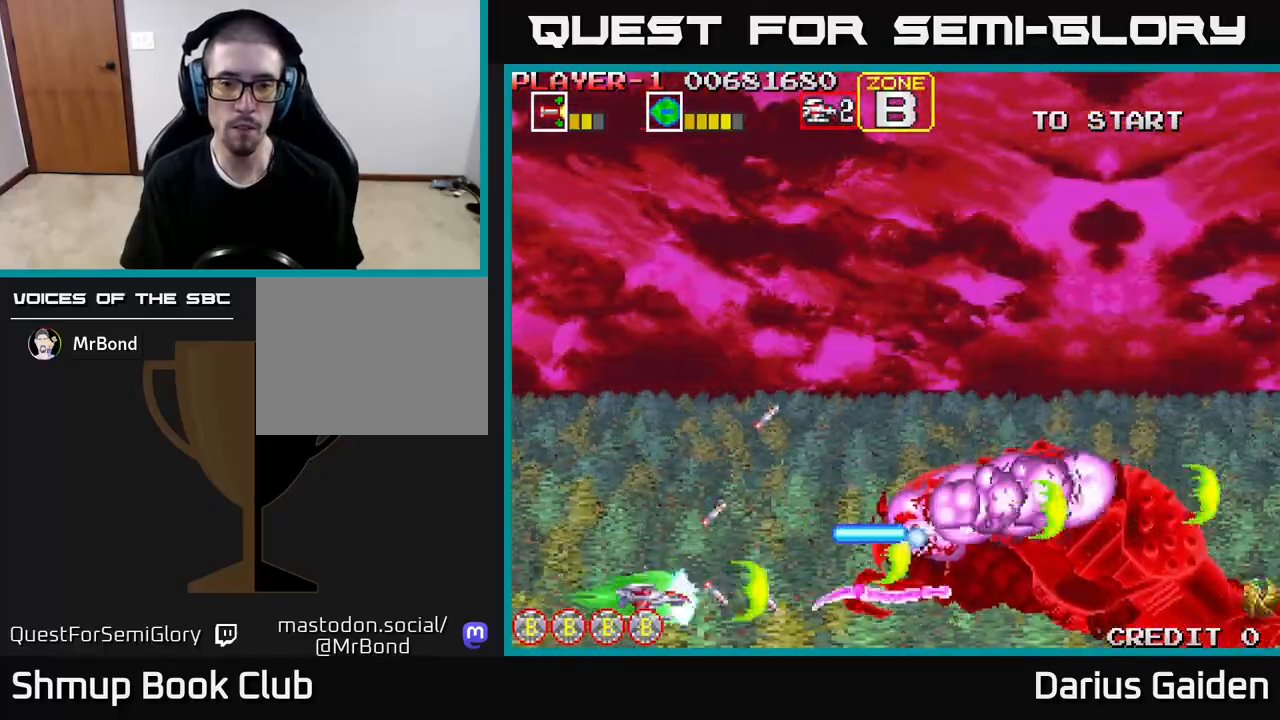
{"buttons": ["R2", "DPAD_UP"], "events": [[67, "DPAD_LEFT", "down"], [83, "DPAD_UP", "down"], [150, "DPAD_UP", "up"], [167, "DPAD_UP", "down"], [467, "DPAD_LEFT", "up"]]}
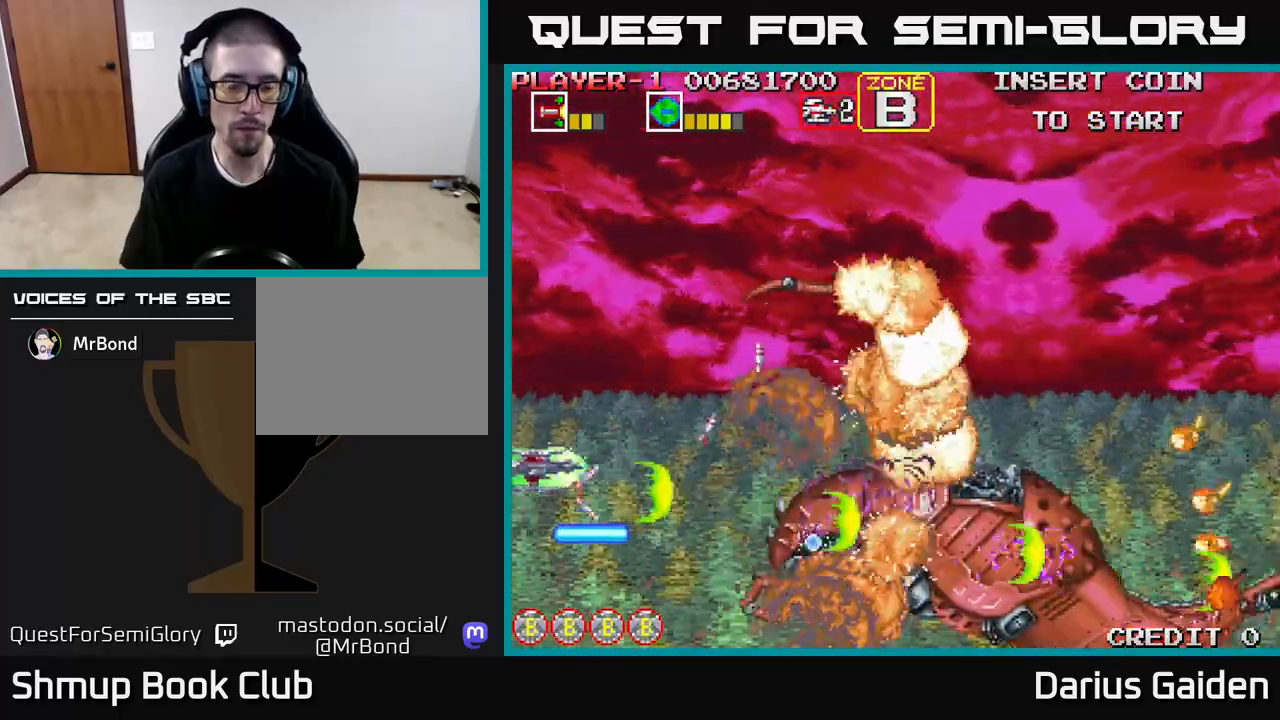
{"buttons": ["R2", "DPAD_UP", "DPAD_LEFT"], "events": [[33, "DPAD_UP", "up"], [67, "DPAD_DOWN", "down"], [183, "DPAD_RIGHT", "down"], [283, "DPAD_DOWN", "up"], [300, "DPAD_RIGHT", "up"], [350, "DPAD_UP", "down"], [367, "DPAD_LEFT", "down"]]}
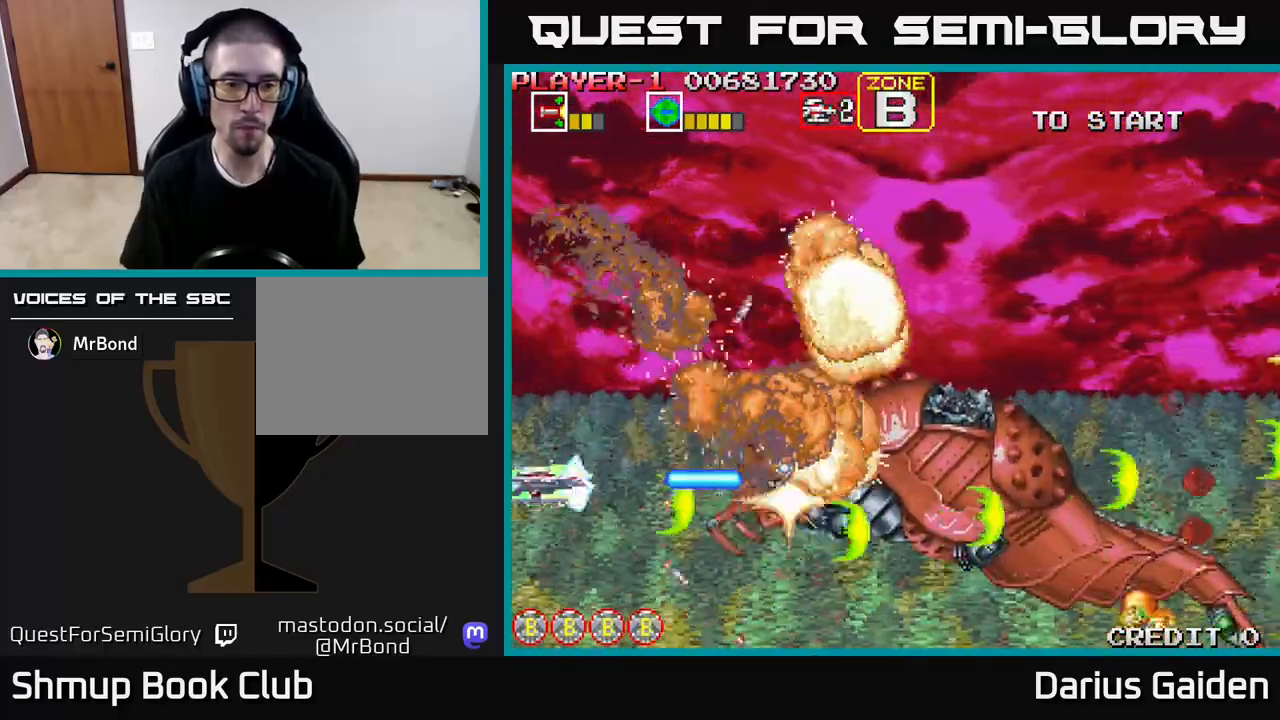
{"buttons": ["R2"], "events": [[67, "DPAD_LEFT", "up"], [267, "DPAD_UP", "up"], [350, "DPAD_DOWN", "down"], [483, "DPAD_DOWN", "up"], [483, "DPAD_RIGHT", "down"], [500, "DPAD_RIGHT", "up"]]}
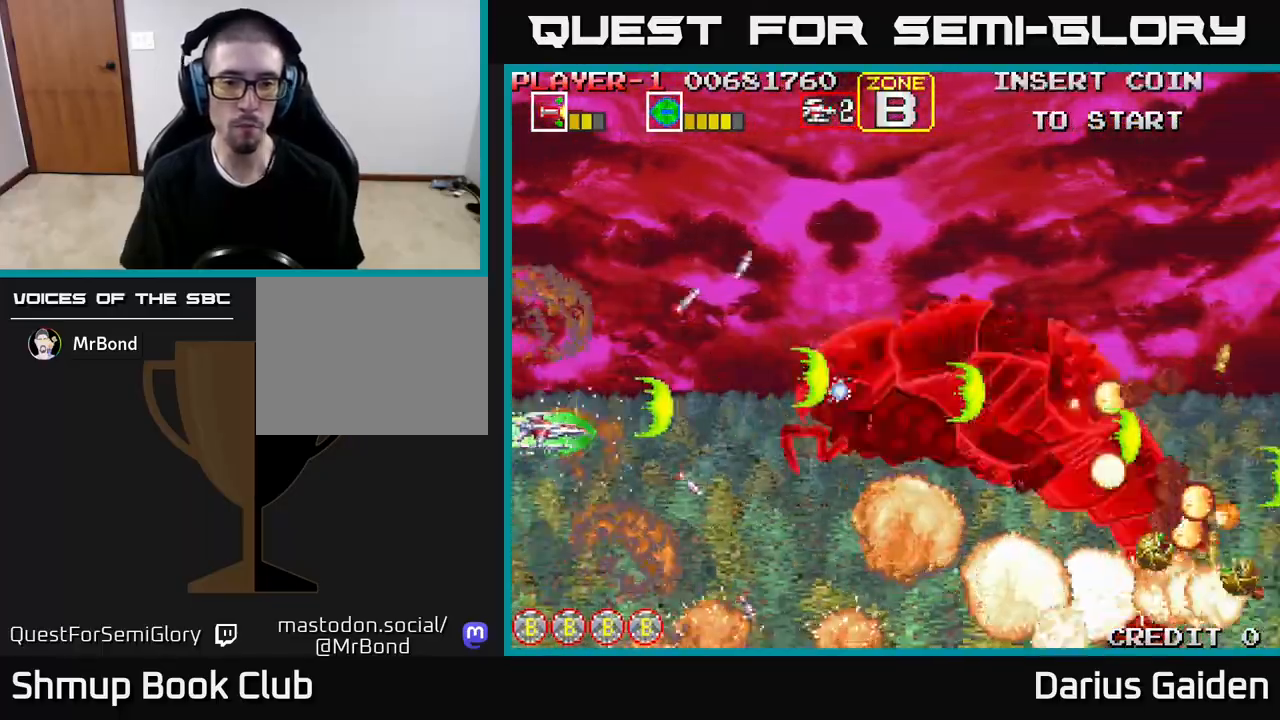
{"buttons": ["R2"], "events": [[17, "DPAD_UP", "down"], [150, "DPAD_UP", "up"], [300, "DPAD_UP", "down"], [433, "DPAD_RIGHT", "down"], [450, "DPAD_UP", "up"], [483, "DPAD_RIGHT", "up"]]}
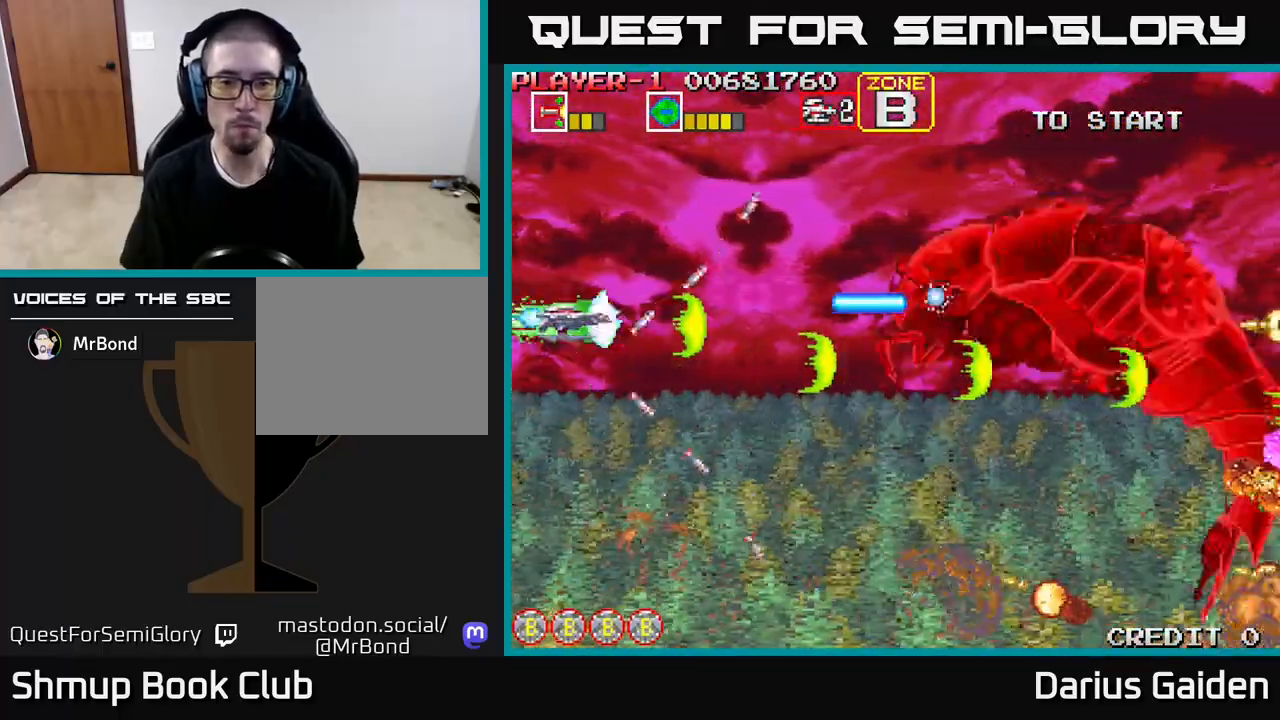
{"buttons": ["R2", "DPAD_RIGHT"], "events": [[117, "DPAD_UP", "down"], [317, "DPAD_RIGHT", "down"], [367, "DPAD_UP", "up"]]}
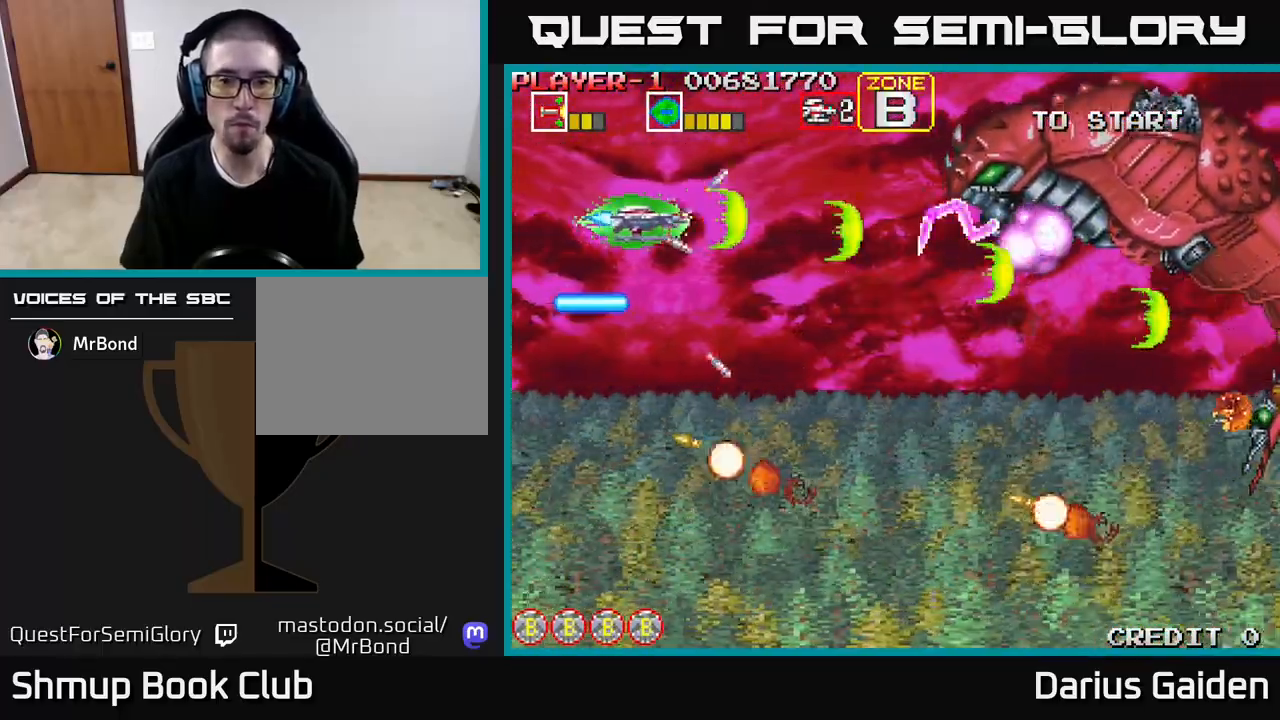
{"buttons": ["R2", "DPAD_LEFT"], "events": [[50, "DPAD_UP", "down"], [67, "DPAD_RIGHT", "up"], [183, "DPAD_RIGHT", "down"], [183, "DPAD_UP", "up"], [317, "DPAD_RIGHT", "up"], [467, "DPAD_LEFT", "down"]]}
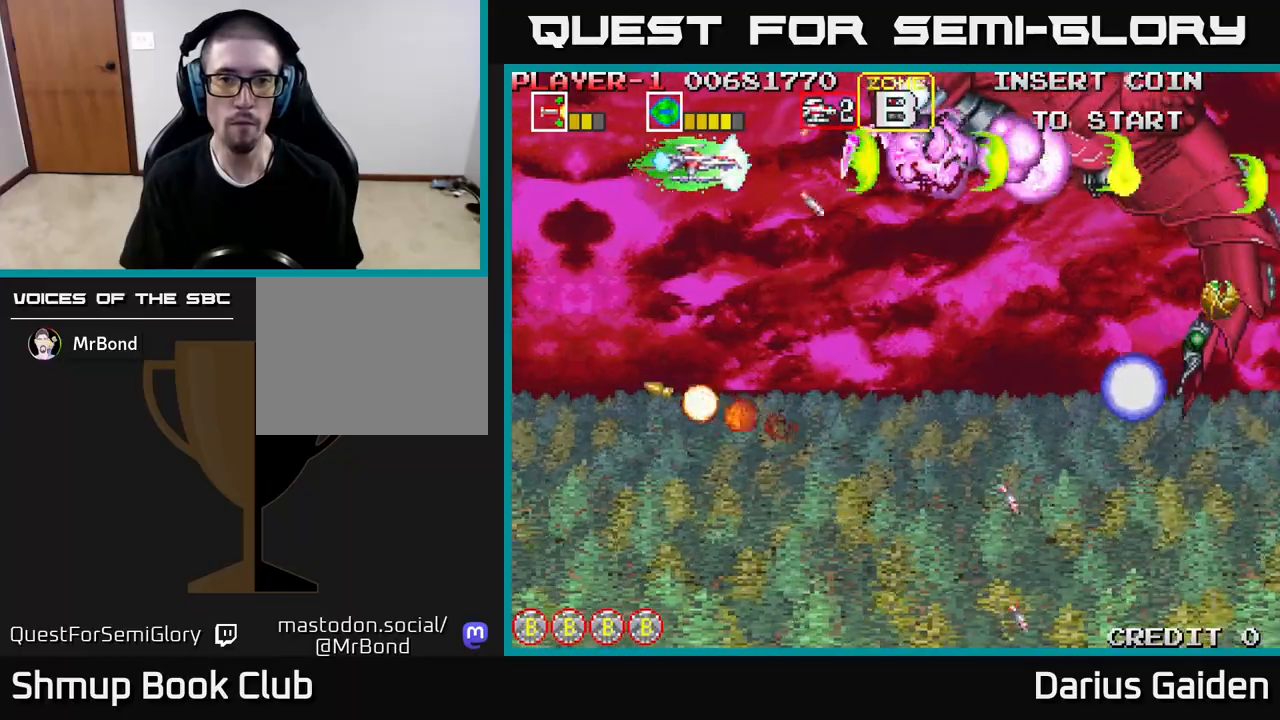
{"buttons": ["R2", "DPAD_DOWN"], "events": [[150, "DPAD_LEFT", "up"], [317, "DPAD_DOWN", "down"]]}
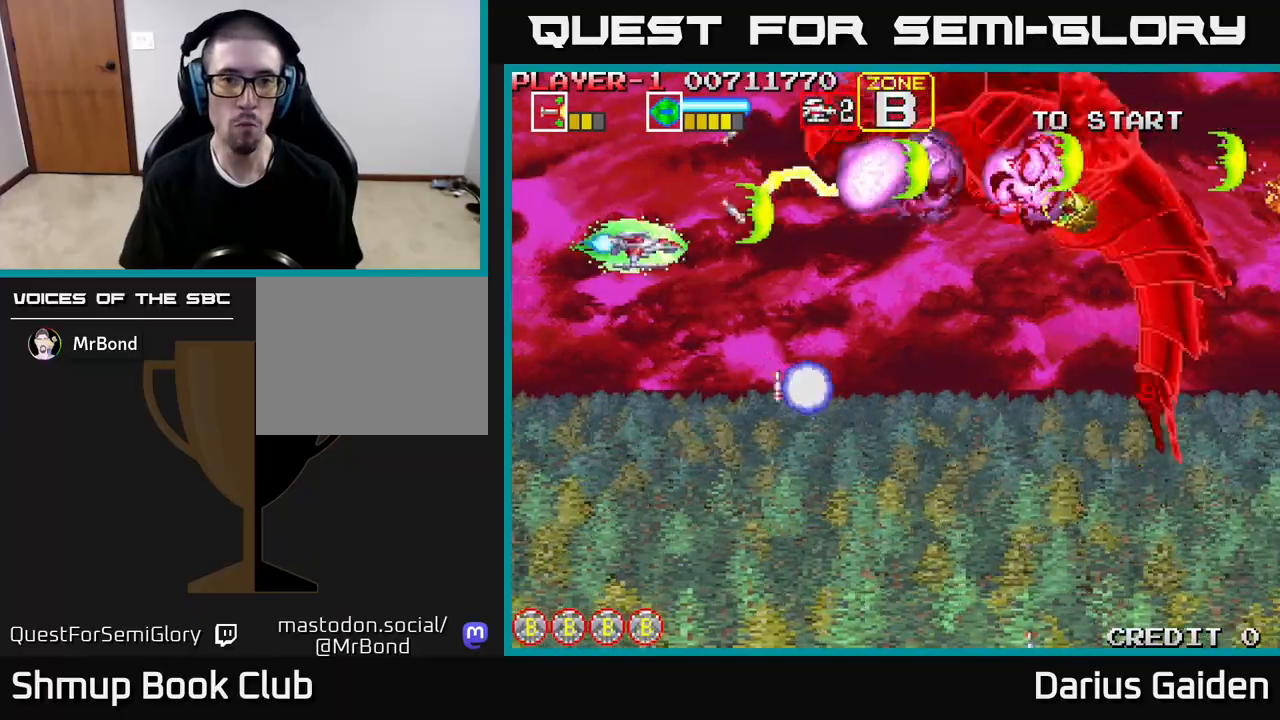
{"buttons": ["R2"], "events": [[83, "DPAD_DOWN", "up"], [417, "DPAD_DOWN", "down"], [500, "DPAD_DOWN", "up"]]}
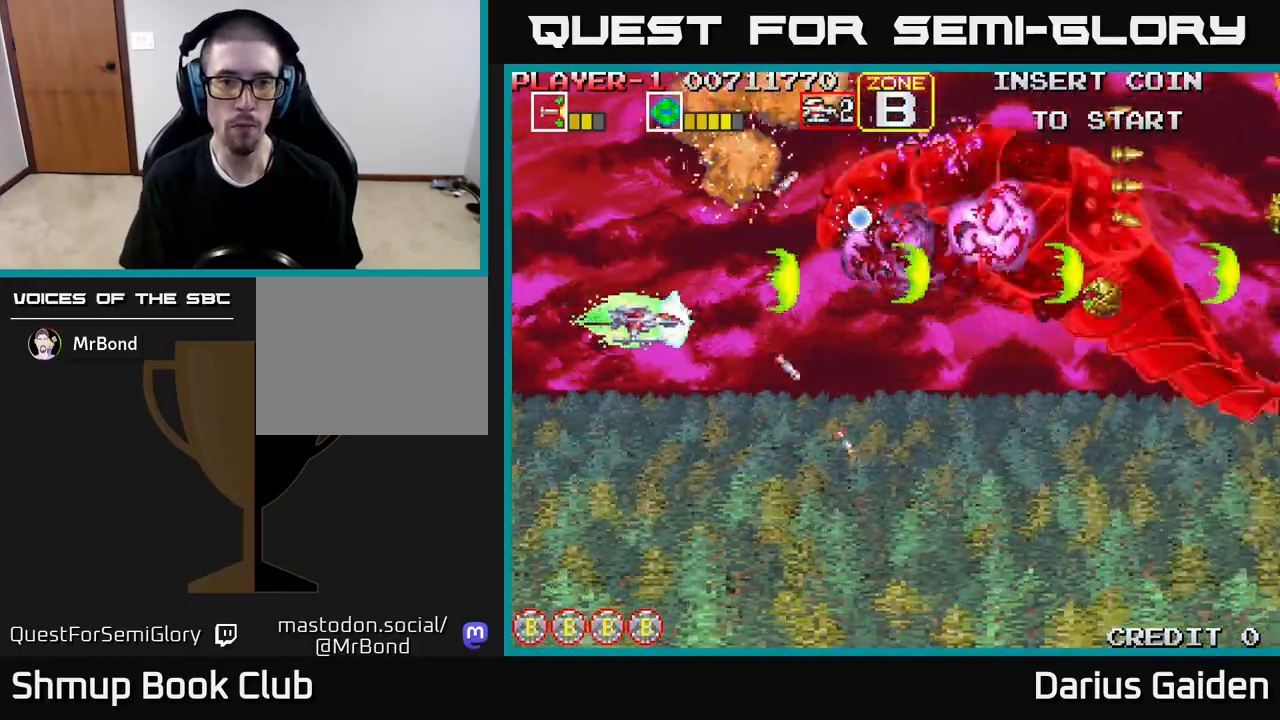
{"buttons": ["R2"], "events": [[183, "DPAD_DOWN", "down"], [267, "DPAD_DOWN", "up"], [367, "DPAD_DOWN", "down"], [417, "DPAD_DOWN", "up"]]}
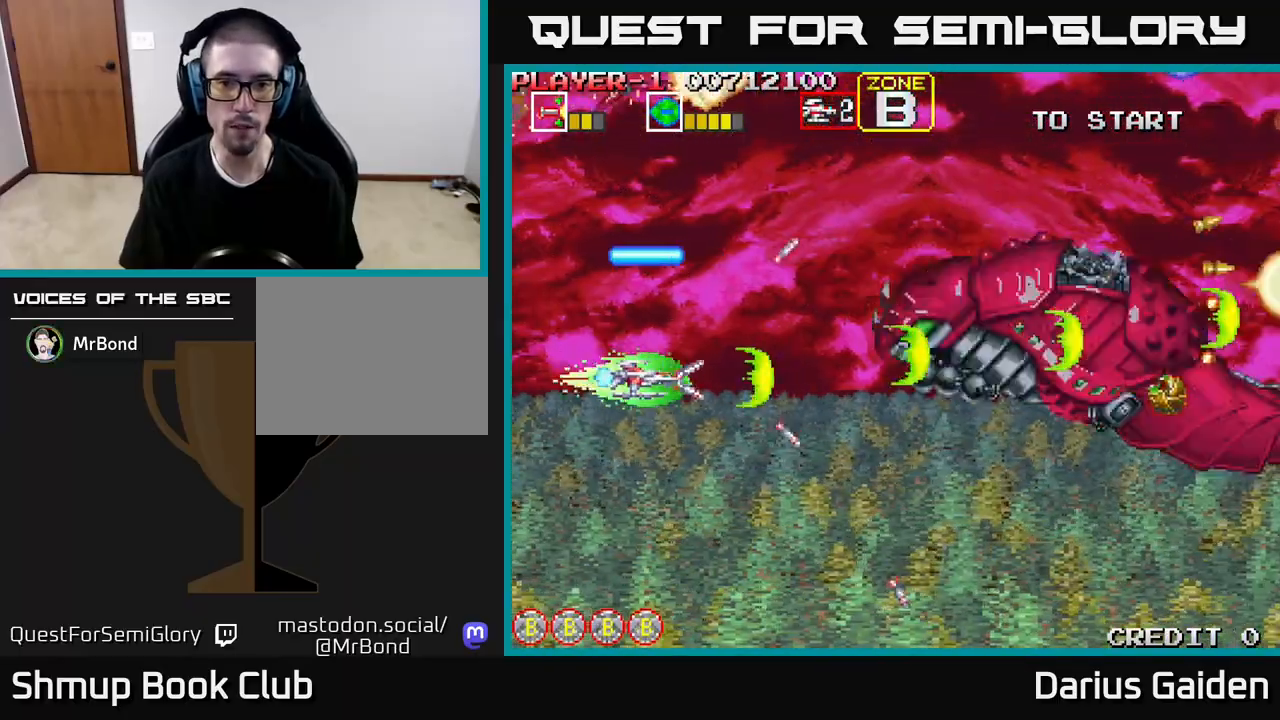
{"buttons": ["R2", "DPAD_DOWN"], "events": [[17, "DPAD_DOWN", "down"], [83, "DPAD_DOWN", "up"], [150, "DPAD_DOWN", "down"], [233, "DPAD_DOWN", "up"], [300, "DPAD_DOWN", "down"], [400, "DPAD_DOWN", "up"], [450, "DPAD_DOWN", "down"]]}
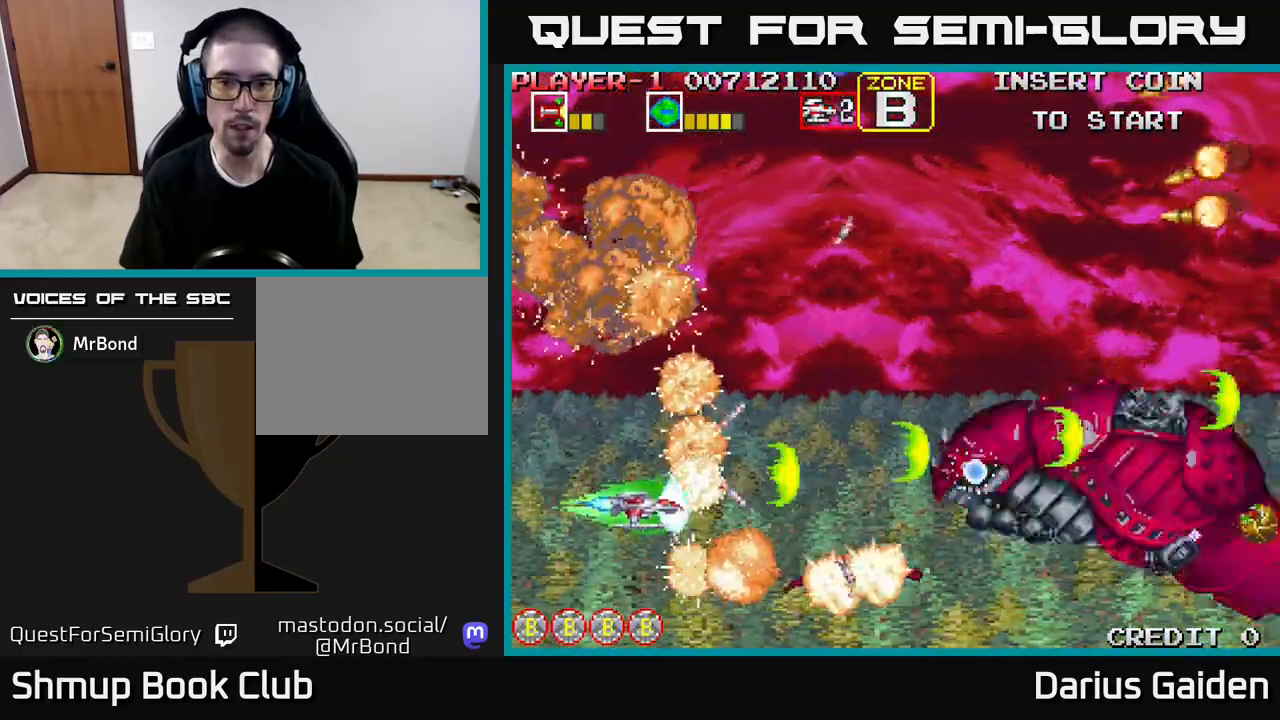
{"buttons": ["R2", "DPAD_UP"], "events": [[67, "DPAD_DOWN", "up"], [133, "DPAD_RIGHT", "down"], [167, "DPAD_RIGHT", "up"], [200, "DPAD_LEFT", "down"], [233, "DPAD_UP", "down"], [433, "DPAD_LEFT", "up"]]}
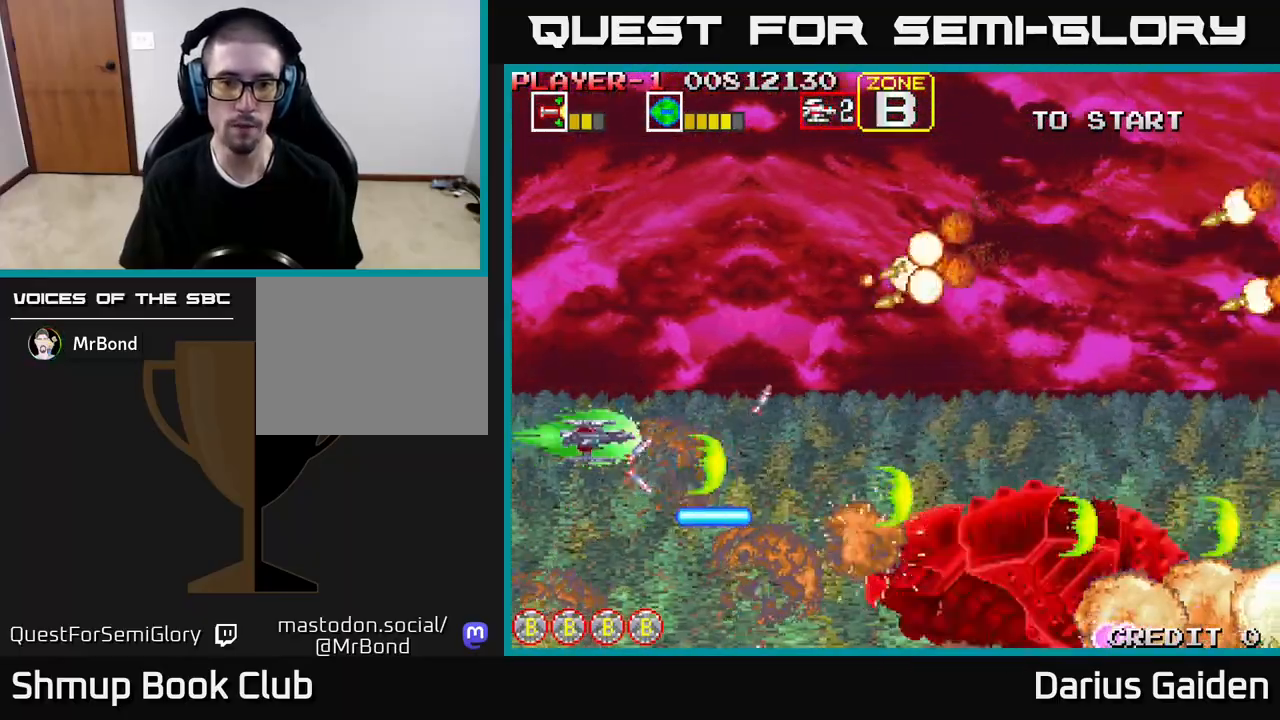
{"buttons": ["R2", "DPAD_DOWN"], "events": [[233, "DPAD_LEFT", "down"], [367, "DPAD_UP", "up"], [383, "DPAD_LEFT", "up"], [417, "DPAD_DOWN", "down"]]}
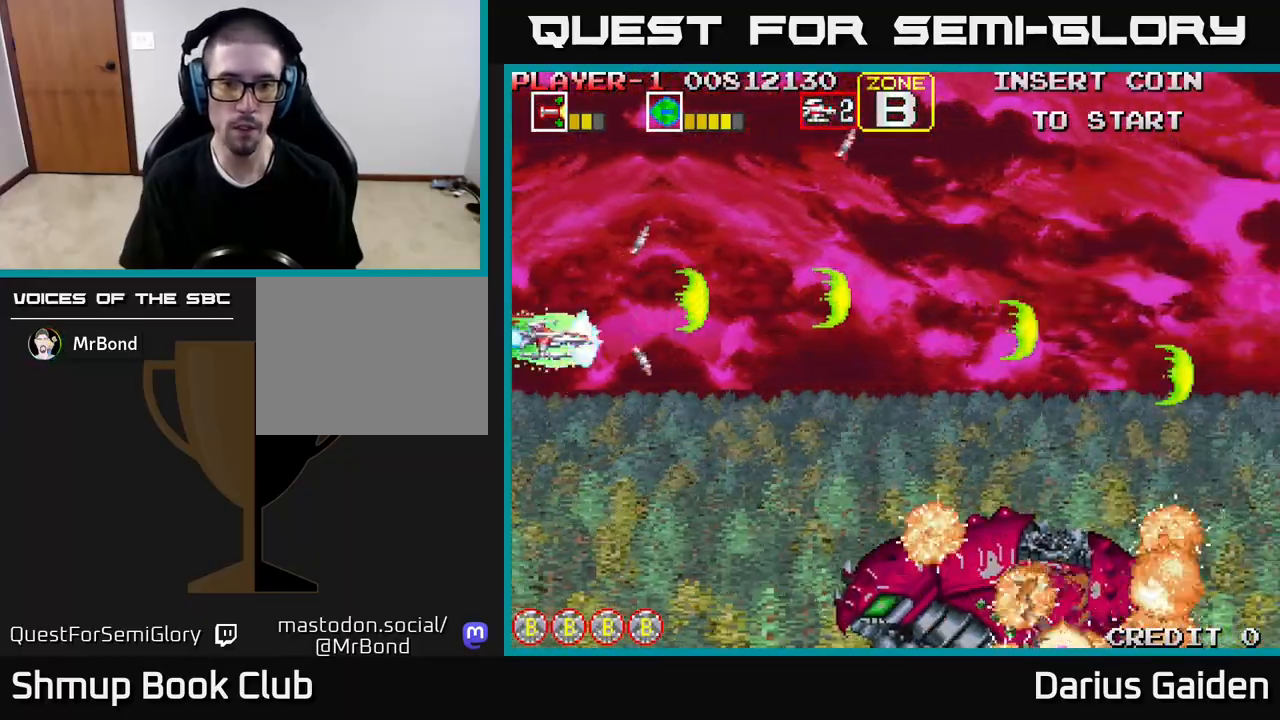
{"buttons": ["DPAD_RIGHT"], "events": [[50, "DPAD_RIGHT", "down"], [67, "R2", "up"], [467, "DPAD_DOWN", "up"]]}
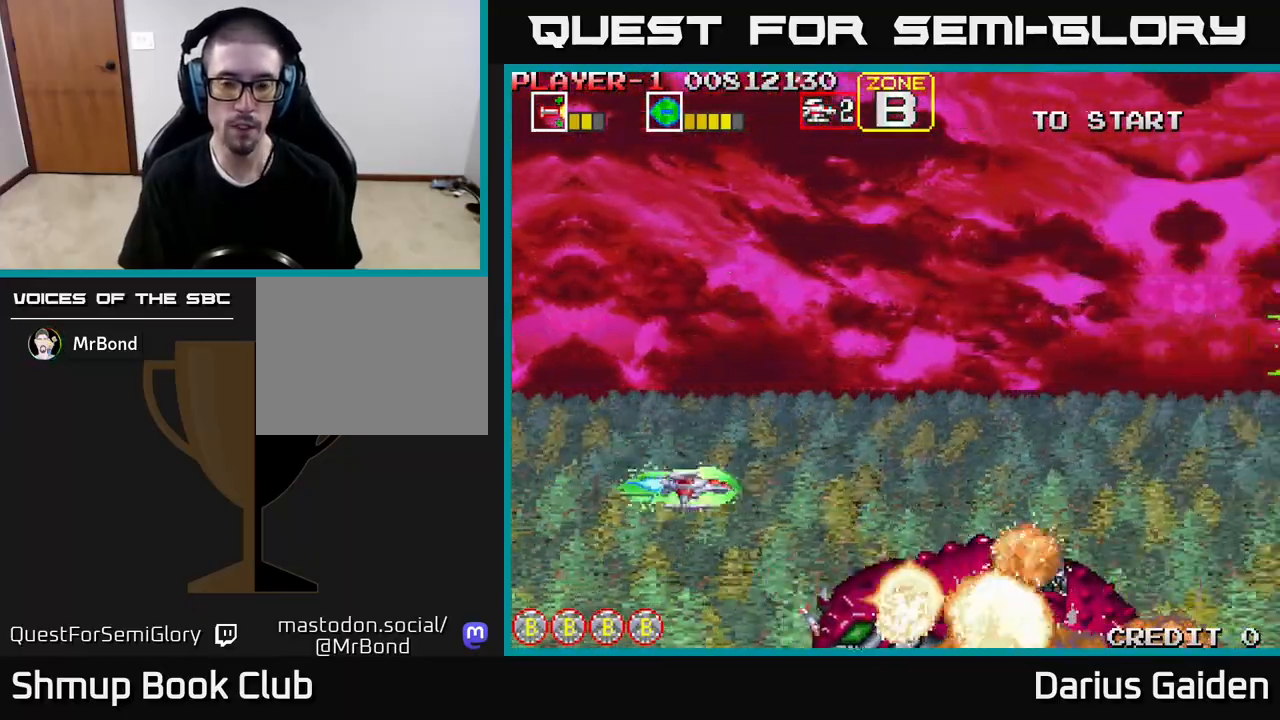
{"buttons": [], "events": [[17, "DPAD_RIGHT", "up"], [67, "DPAD_UP", "down"], [133, "DPAD_LEFT", "down"], [183, "DPAD_LEFT", "up"], [267, "DPAD_UP", "up"]]}
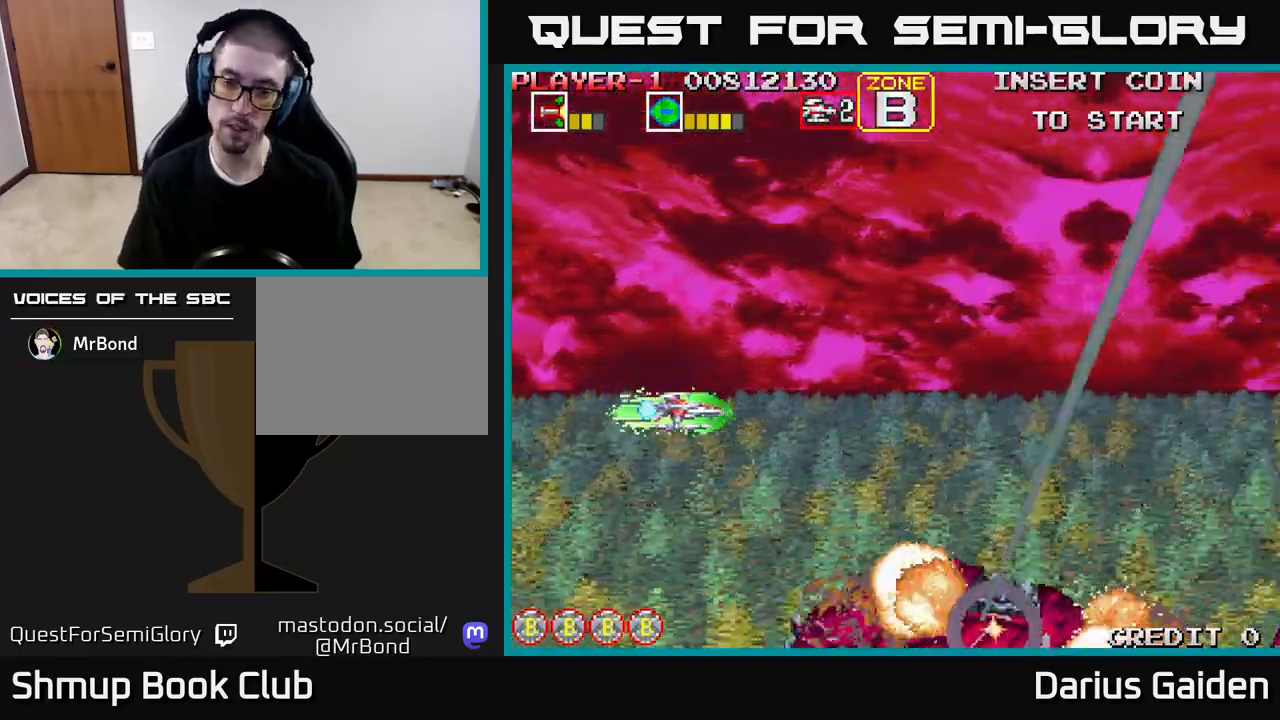
{"buttons": [], "events": [[233, "DPAD_UP", "down"], [400, "DPAD_UP", "up"]]}